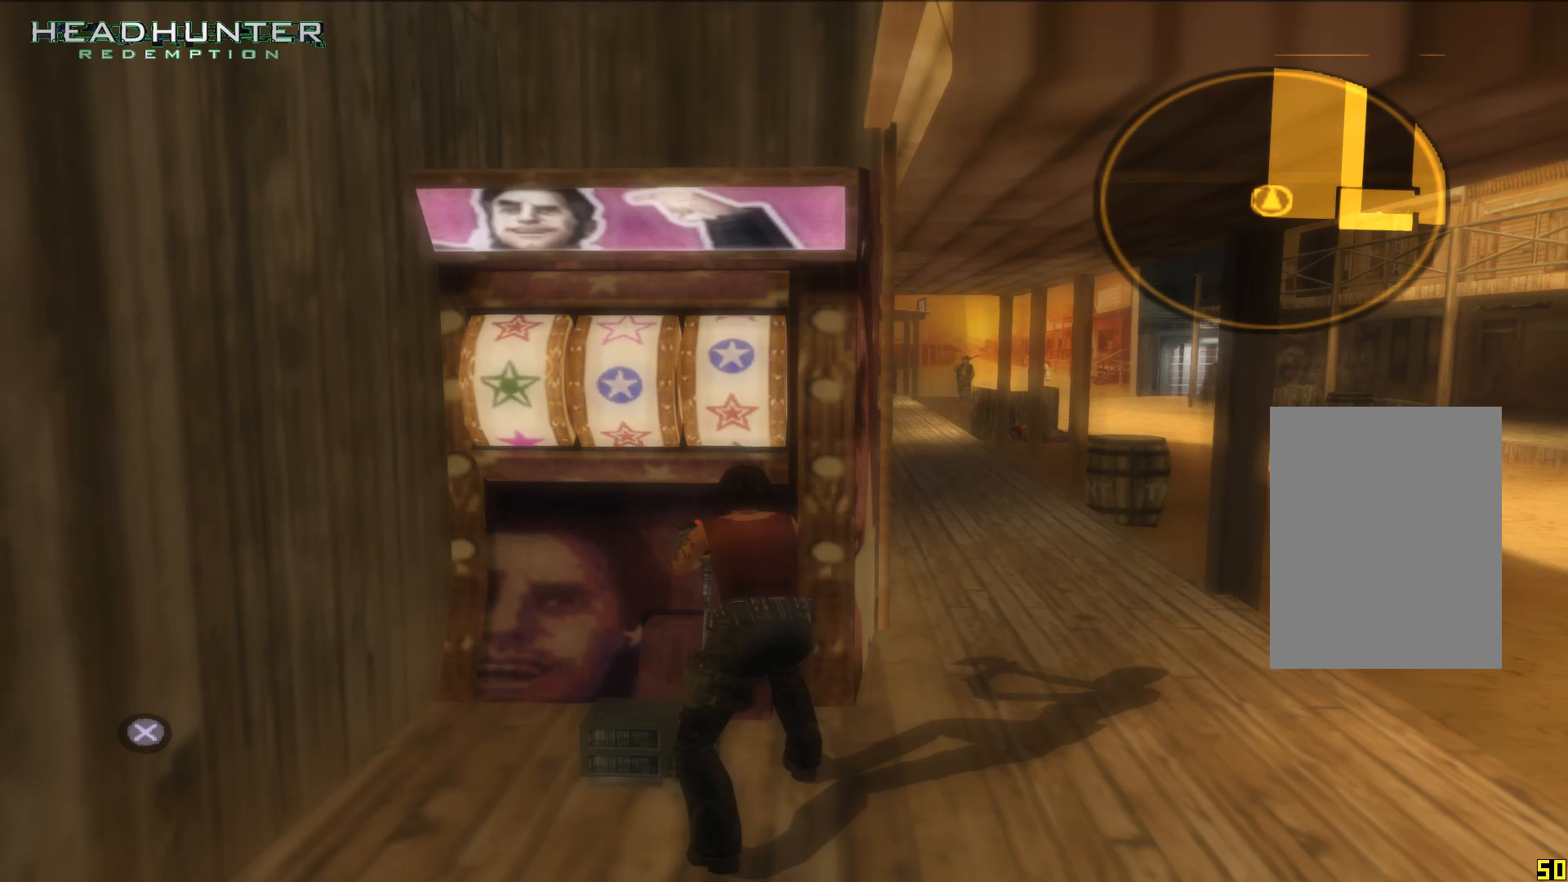
Gameplay with a controller (Xbox layout); each line is a JSON object with the inputs held at the frame after it. "events" lists button and stick changes between this image and that frame as [ms after this image, input, new state], when the widget could be followed in between. Not read: L3.
{"buttons": [], "left_stick": "center", "right_stick": "center", "events": [[150, "A", "down"], [217, "A", "up"]]}
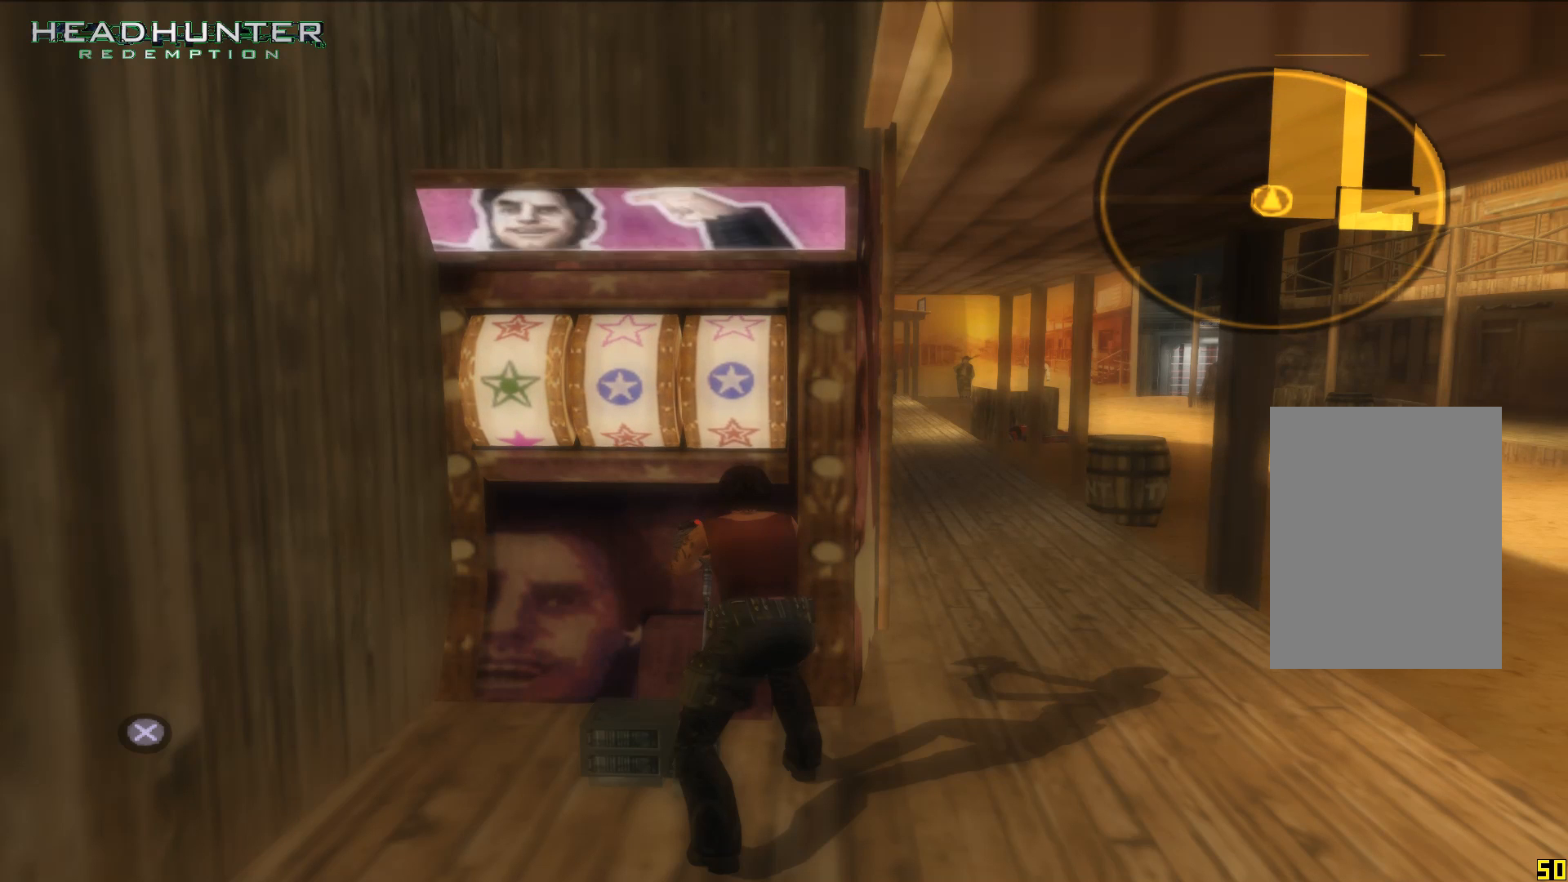
{"buttons": [], "left_stick": "center", "right_stick": "center", "events": [[267, "A", "down"], [333, "A", "up"]]}
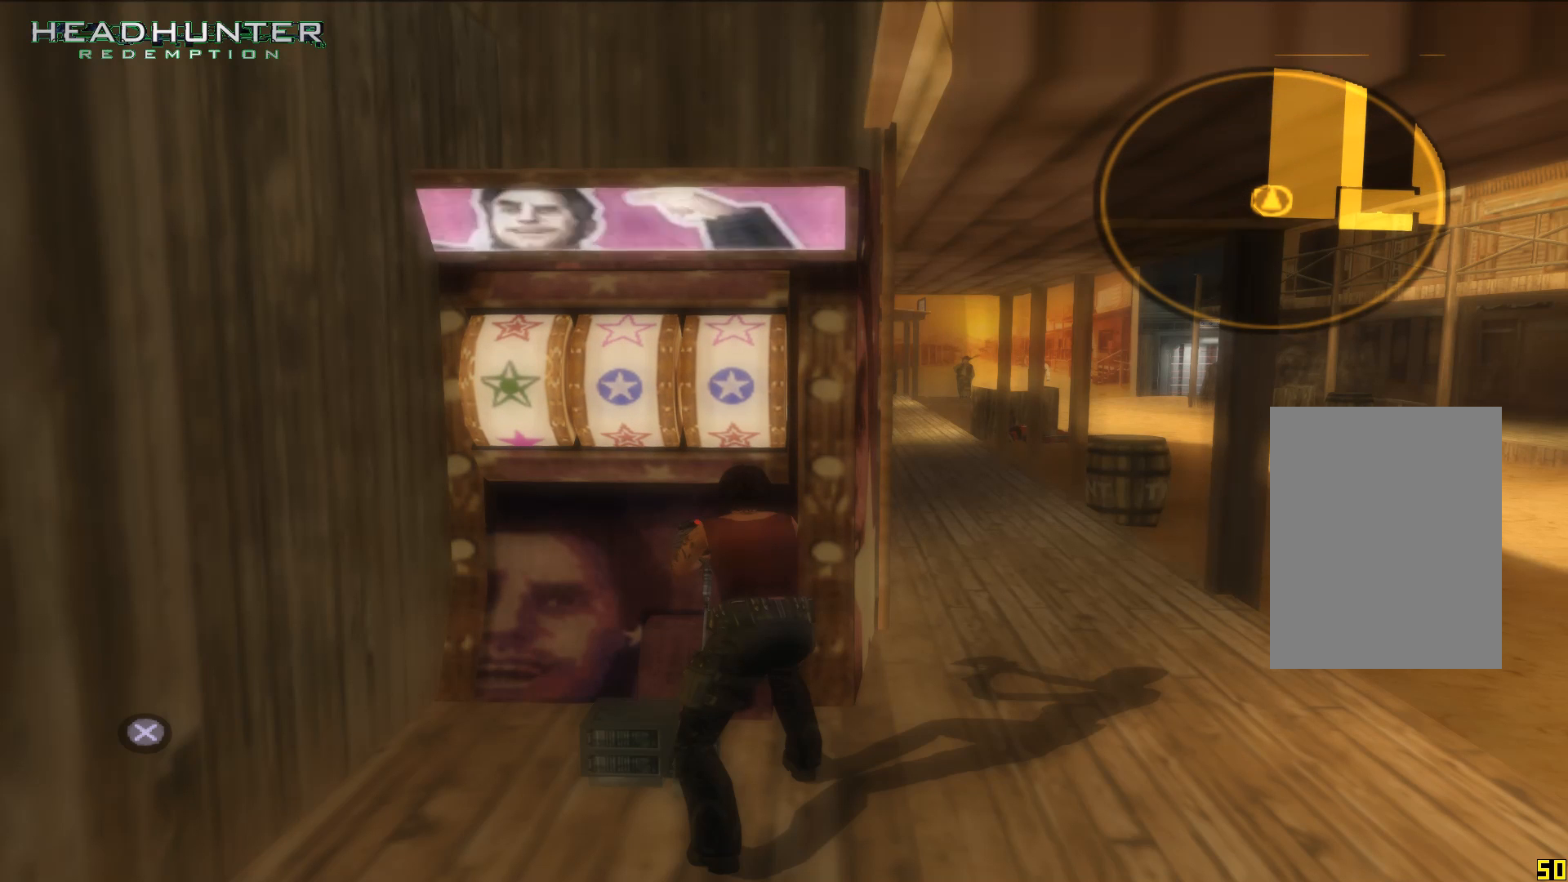
{"buttons": [], "left_stick": "center", "right_stick": "center", "events": []}
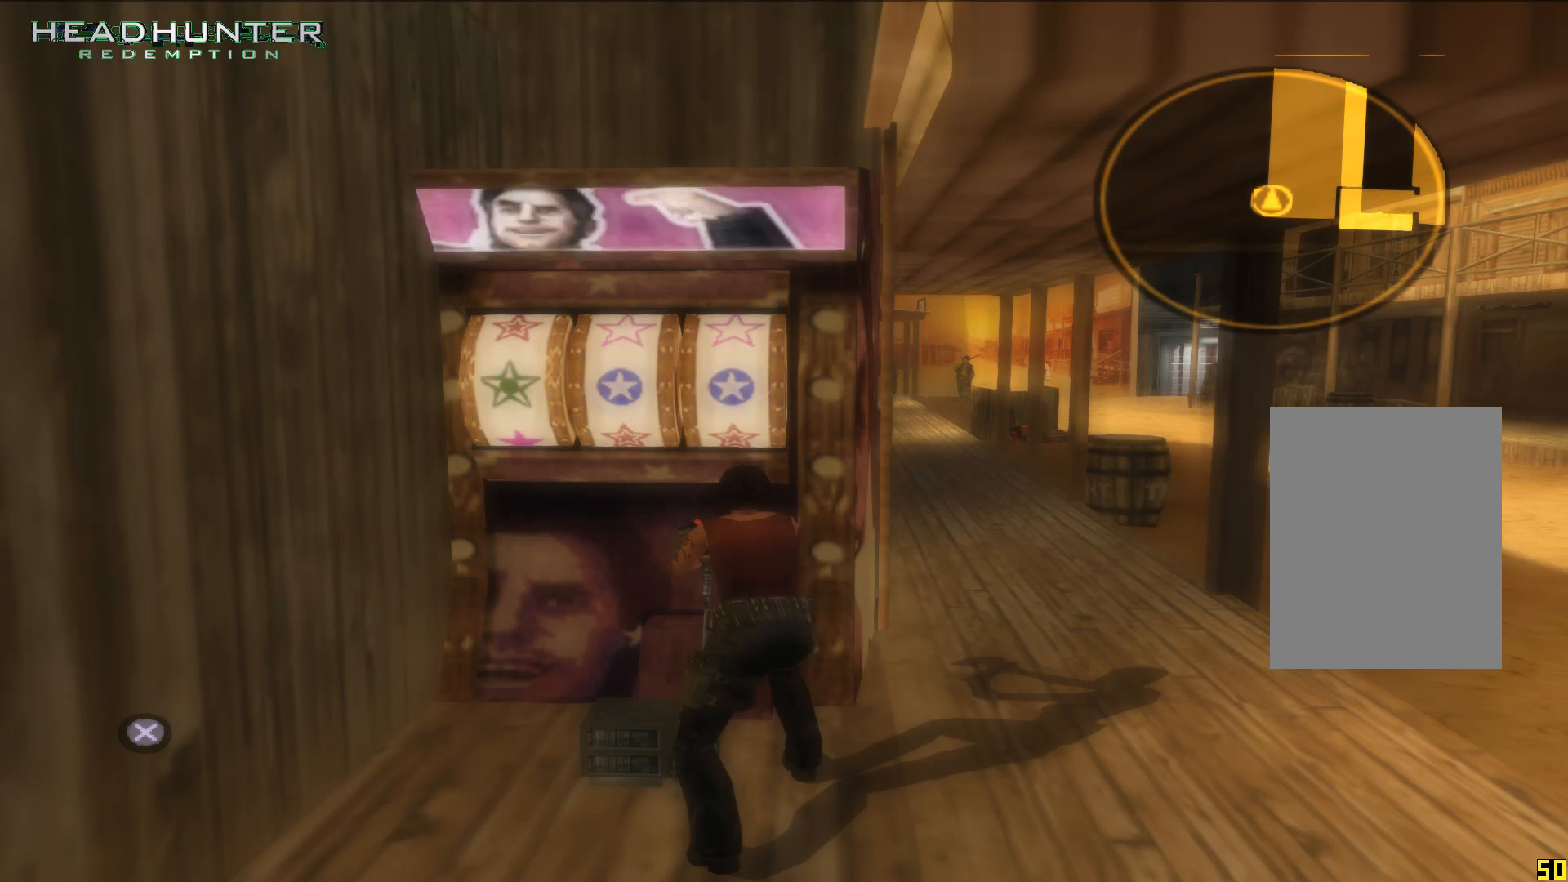
{"buttons": [], "left_stick": "center", "right_stick": "center", "events": []}
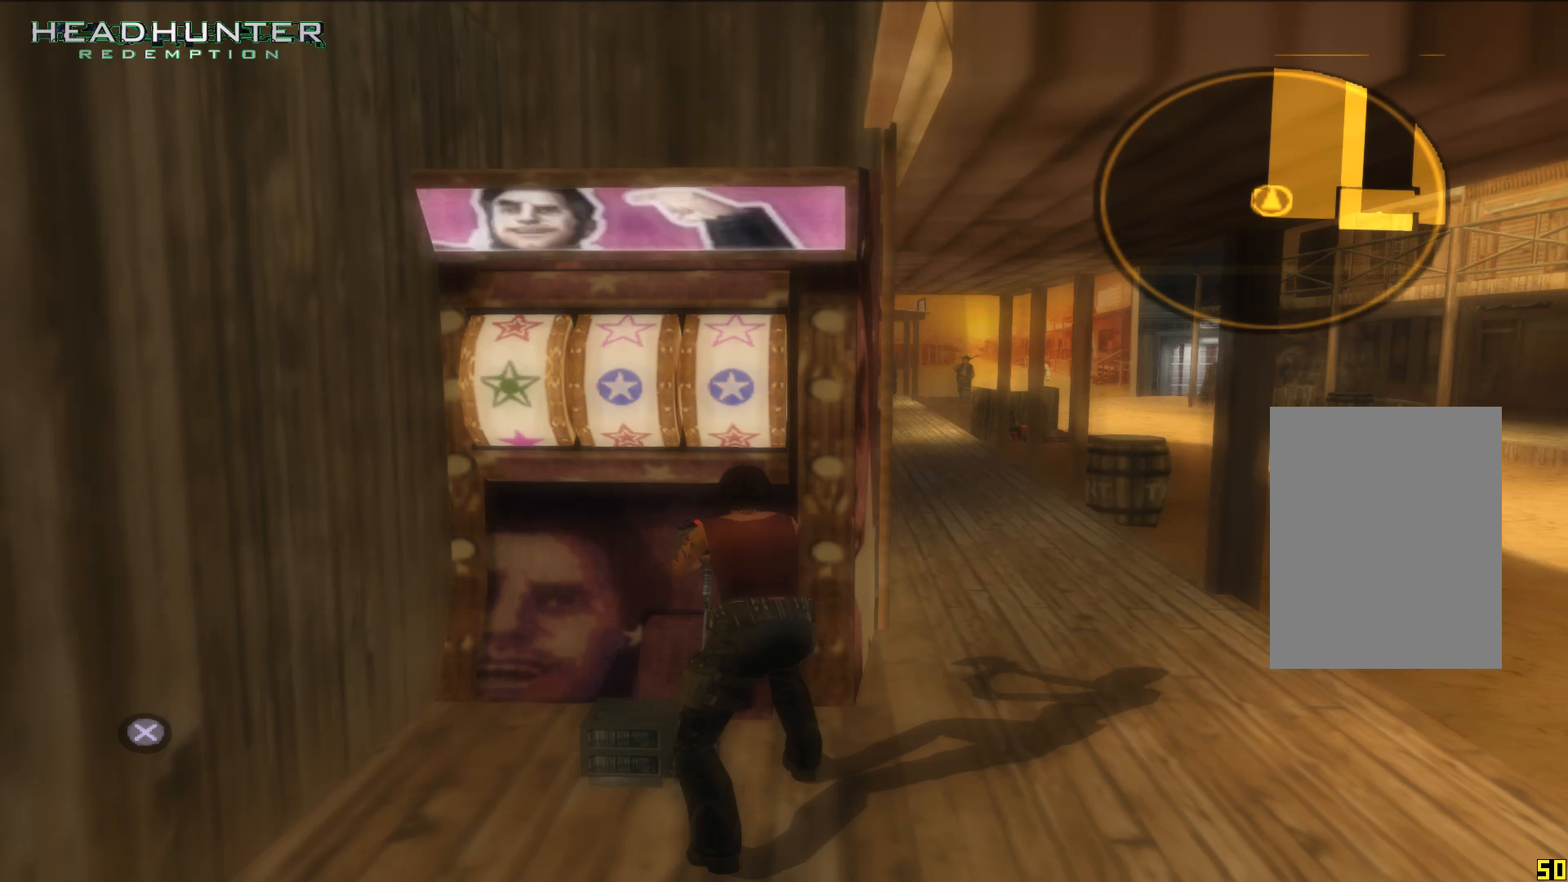
{"buttons": [], "left_stick": "center", "right_stick": "center", "events": [[267, "A", "down"], [333, "A", "up"]]}
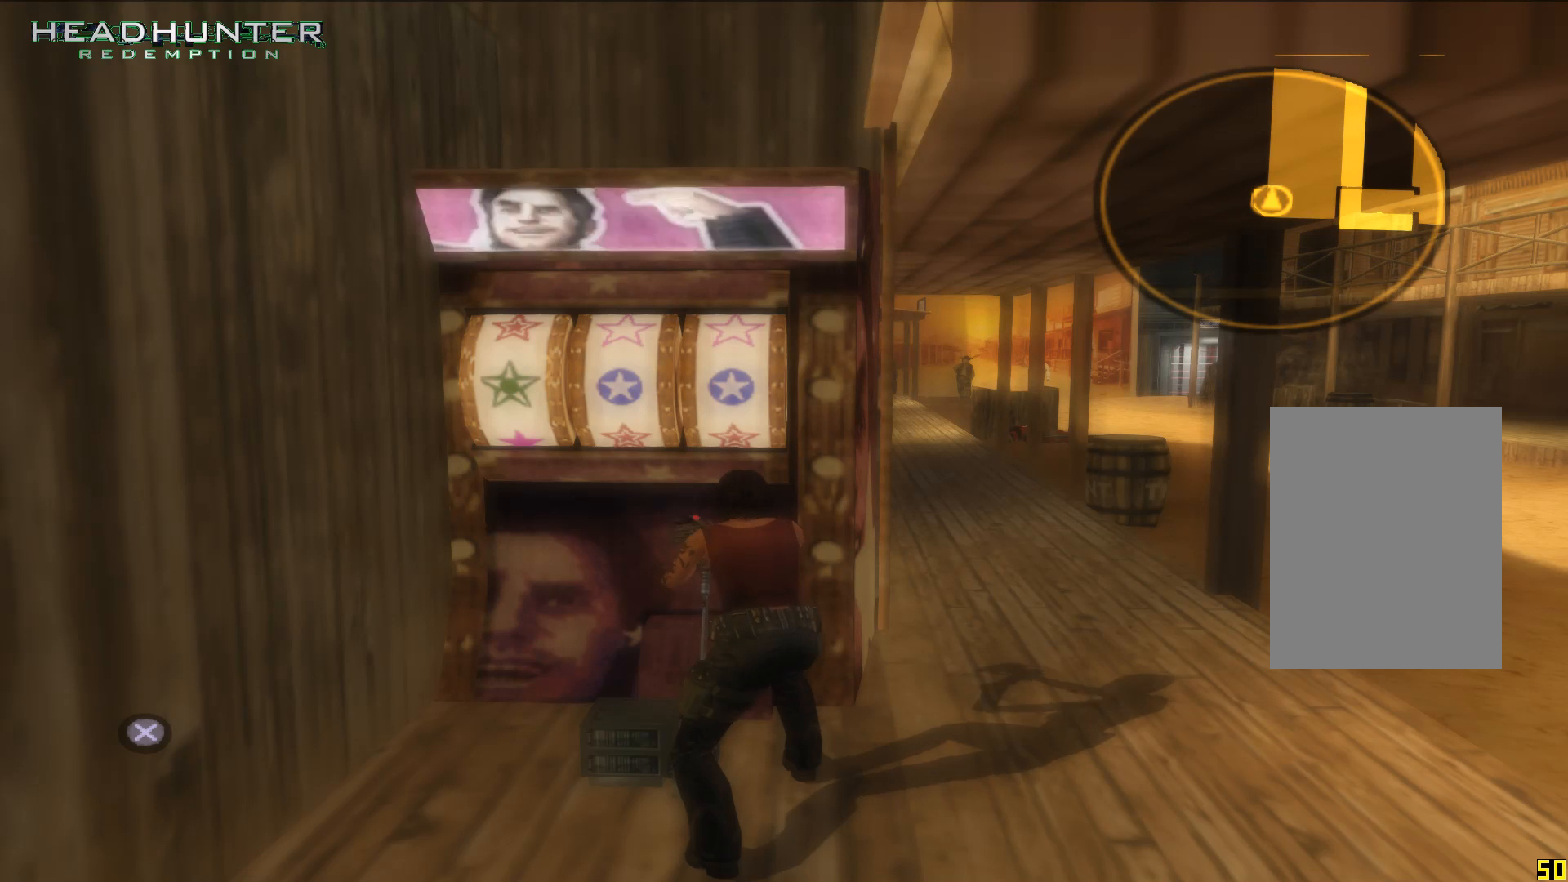
{"buttons": [], "left_stick": "center", "right_stick": "center", "events": []}
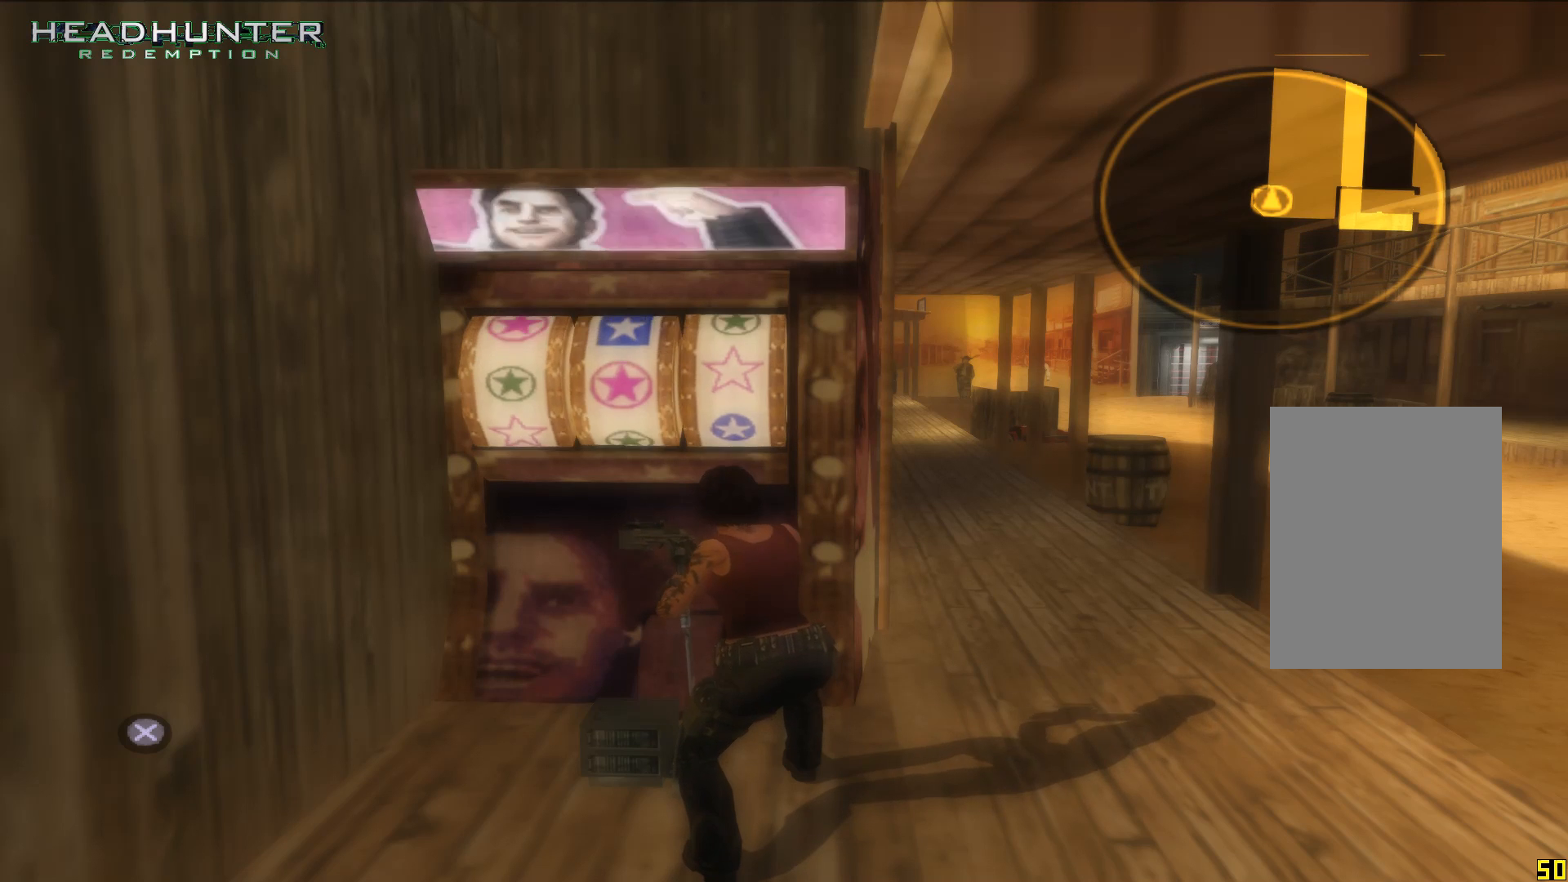
{"buttons": [], "left_stick": "center", "right_stick": "center", "events": []}
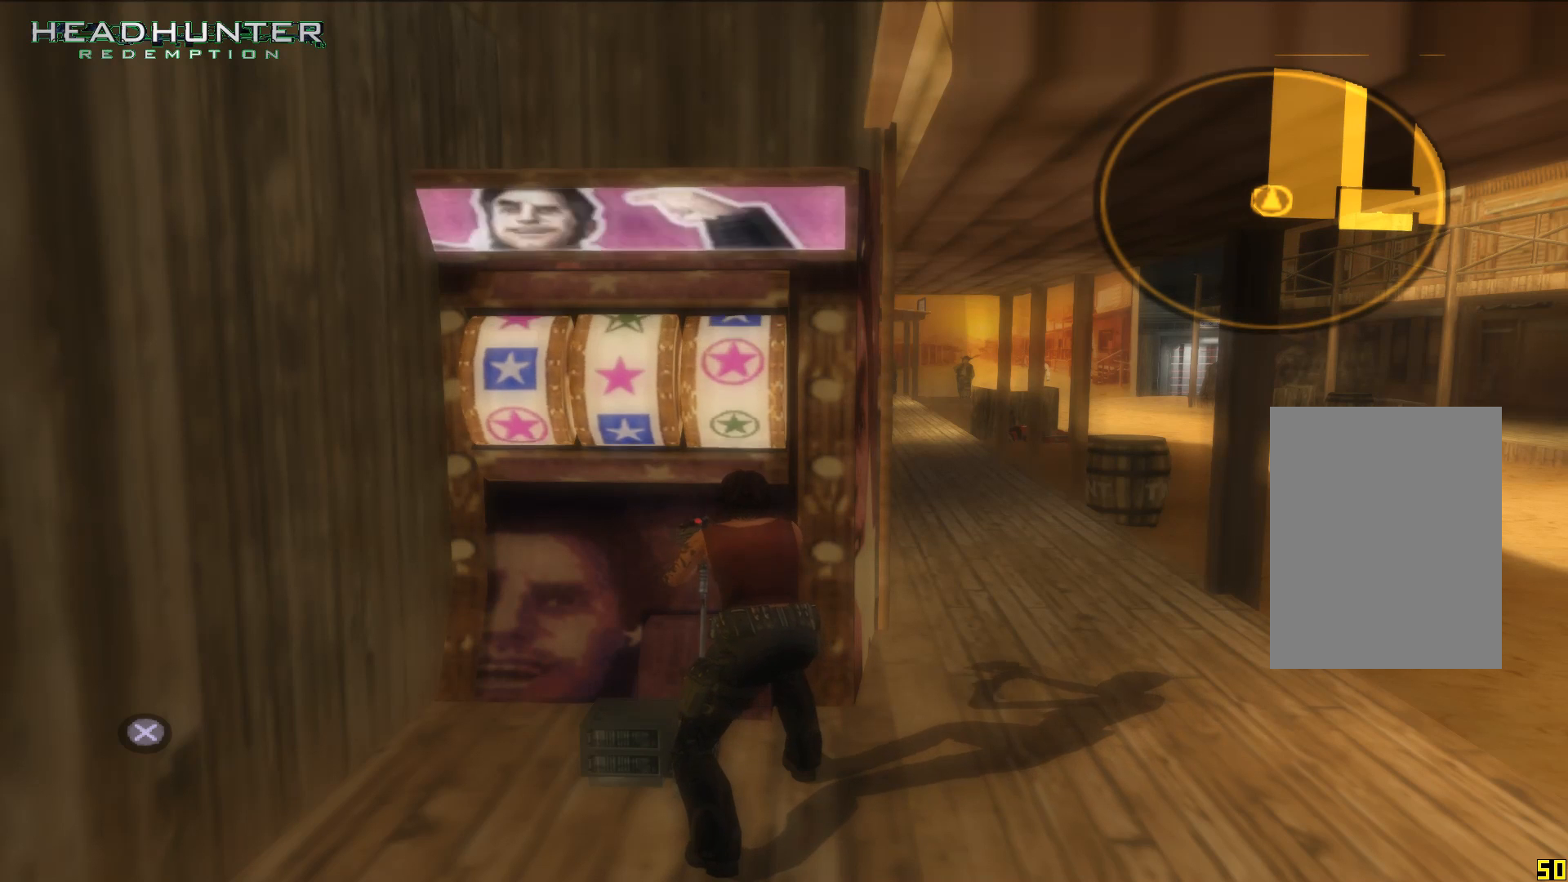
{"buttons": [], "left_stick": "center", "right_stick": "center", "events": []}
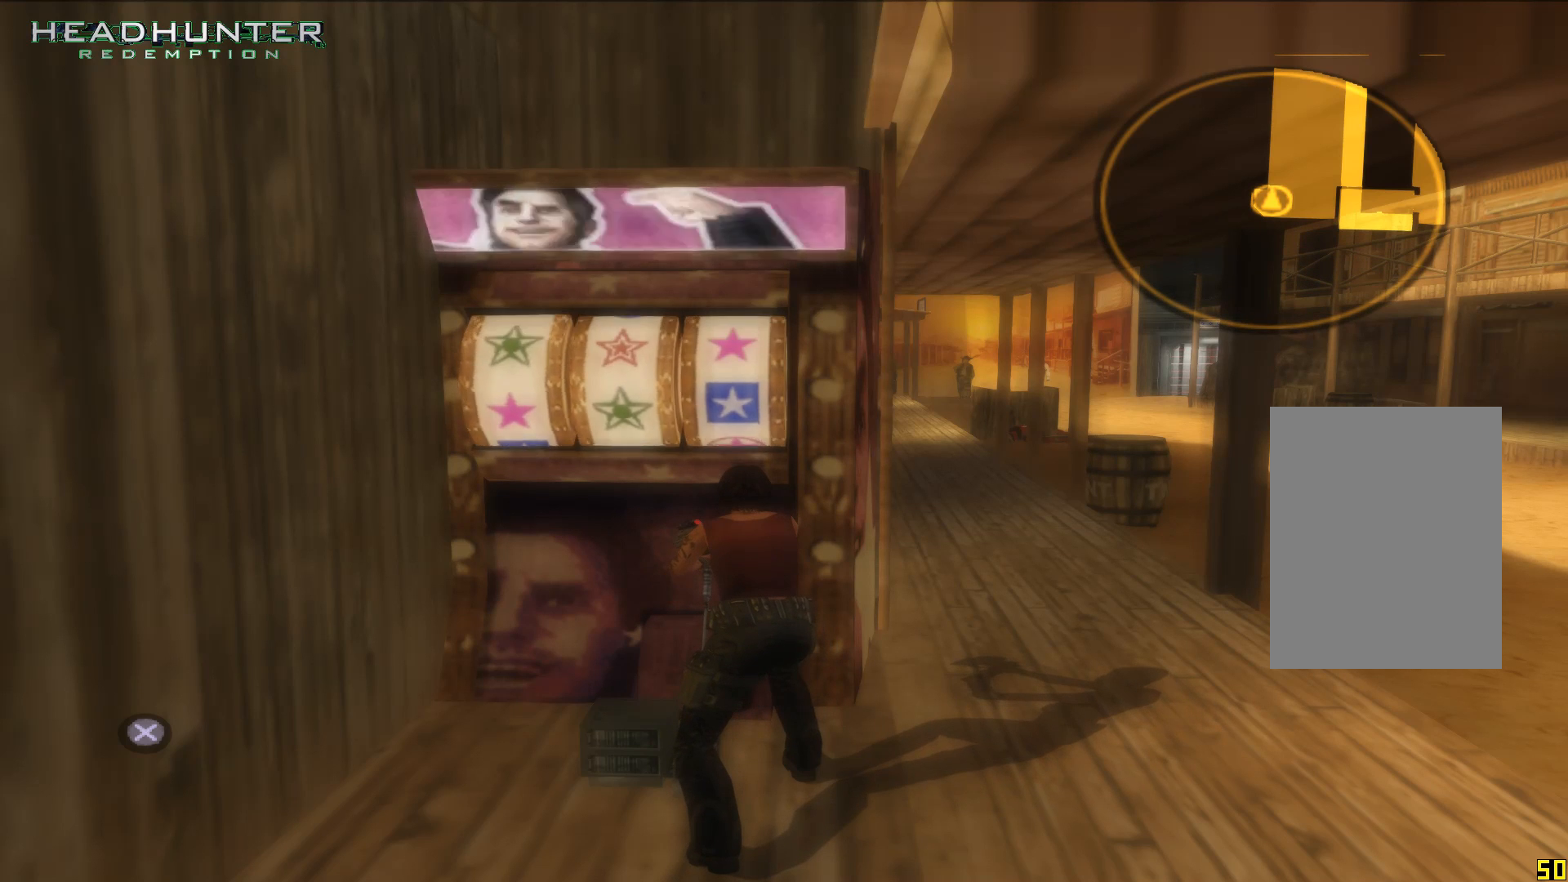
{"buttons": [], "left_stick": "center", "right_stick": "center", "events": [[167, "A", "down"], [283, "A", "up"]]}
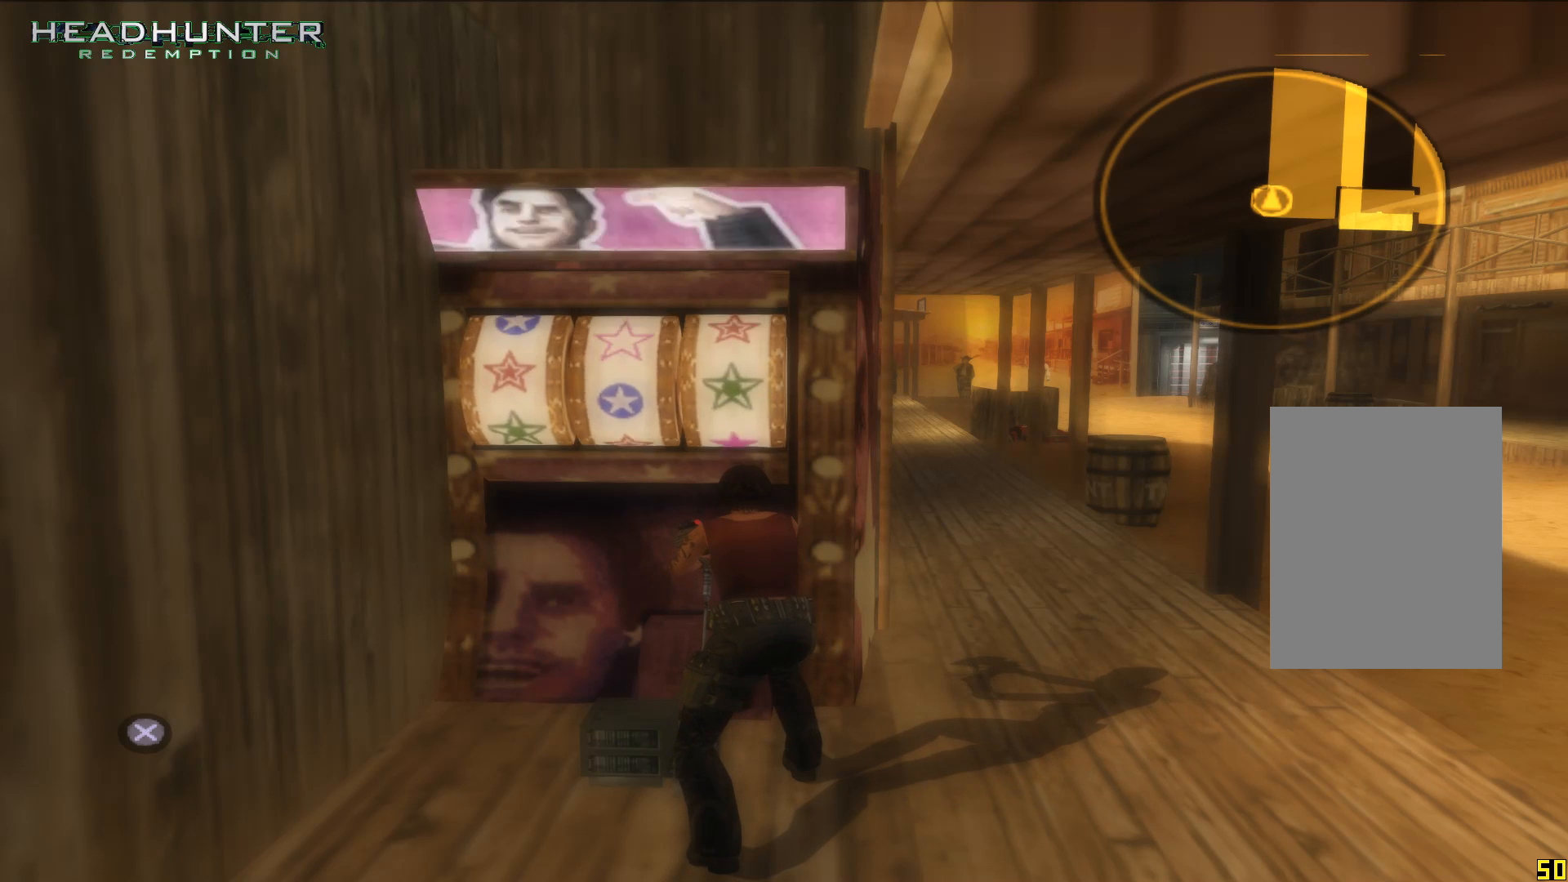
{"buttons": [], "left_stick": "center", "right_stick": "center", "events": []}